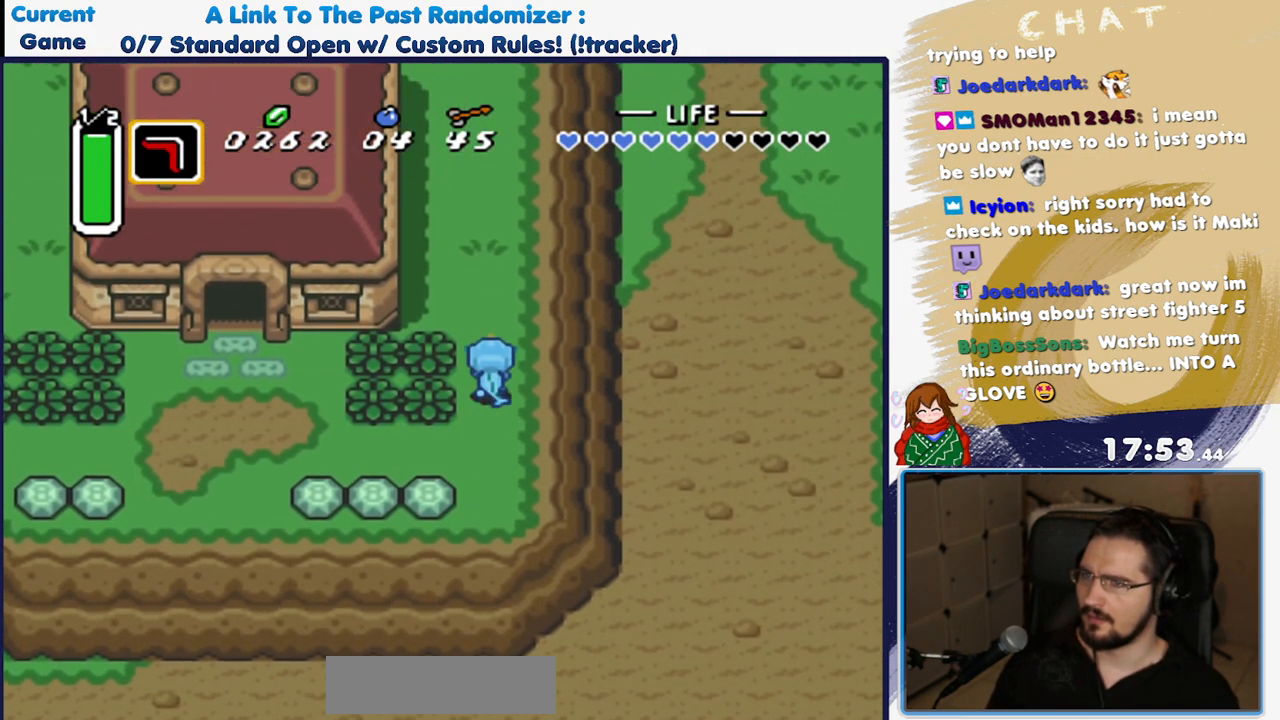
Gameplay with a controller (Nintendo layout); each line is a JSON object with the inputs held at the frame after it (dt_ms = milliseconds from this image to that frame). "events" lists button and stick changes between this image and that frame as [ms after this image, input, new state], when the widget could be followed in between. Not read: L3 R3.
{"dt_ms": 500, "buttons": ["DPAD_UP", "DPAD_LEFT"], "events": [[417, "DPAD_LEFT", "down"]]}
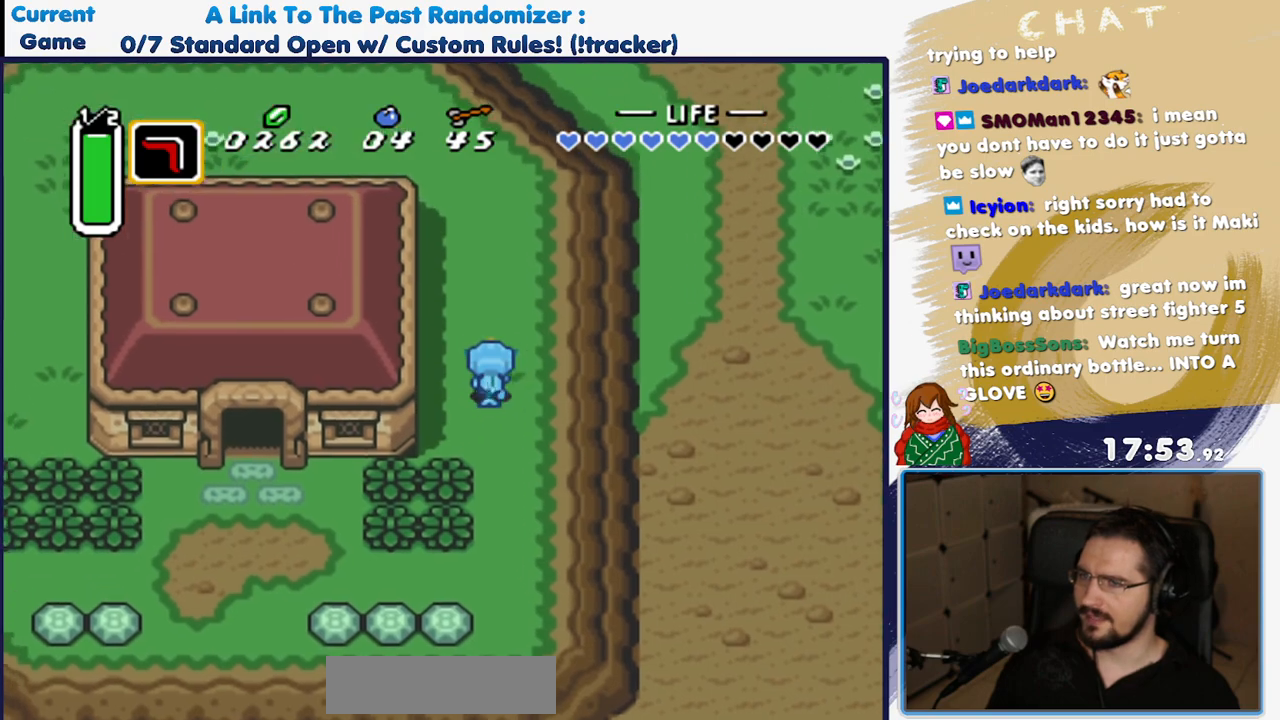
{"dt_ms": 500, "buttons": ["DPAD_UP"], "events": [[367, "DPAD_LEFT", "up"]]}
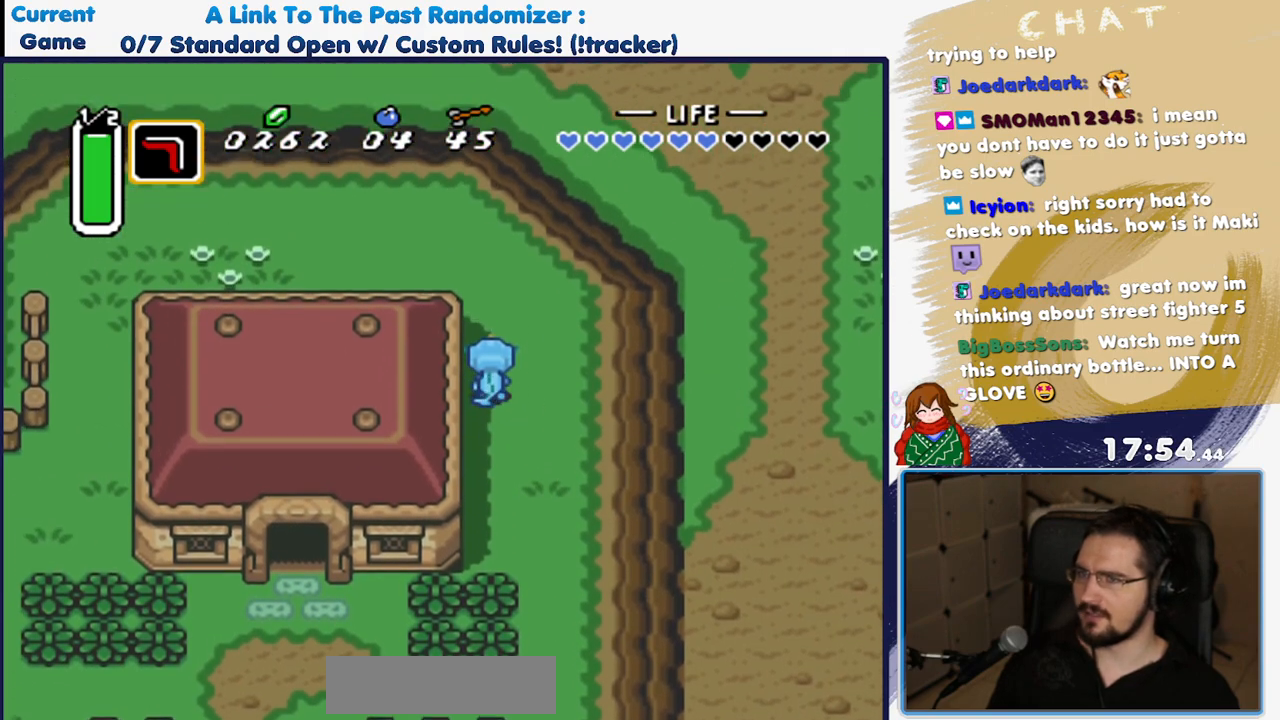
{"dt_ms": 500, "buttons": ["DPAD_UP"], "events": [[250, "DPAD_LEFT", "down"], [500, "DPAD_LEFT", "up"]]}
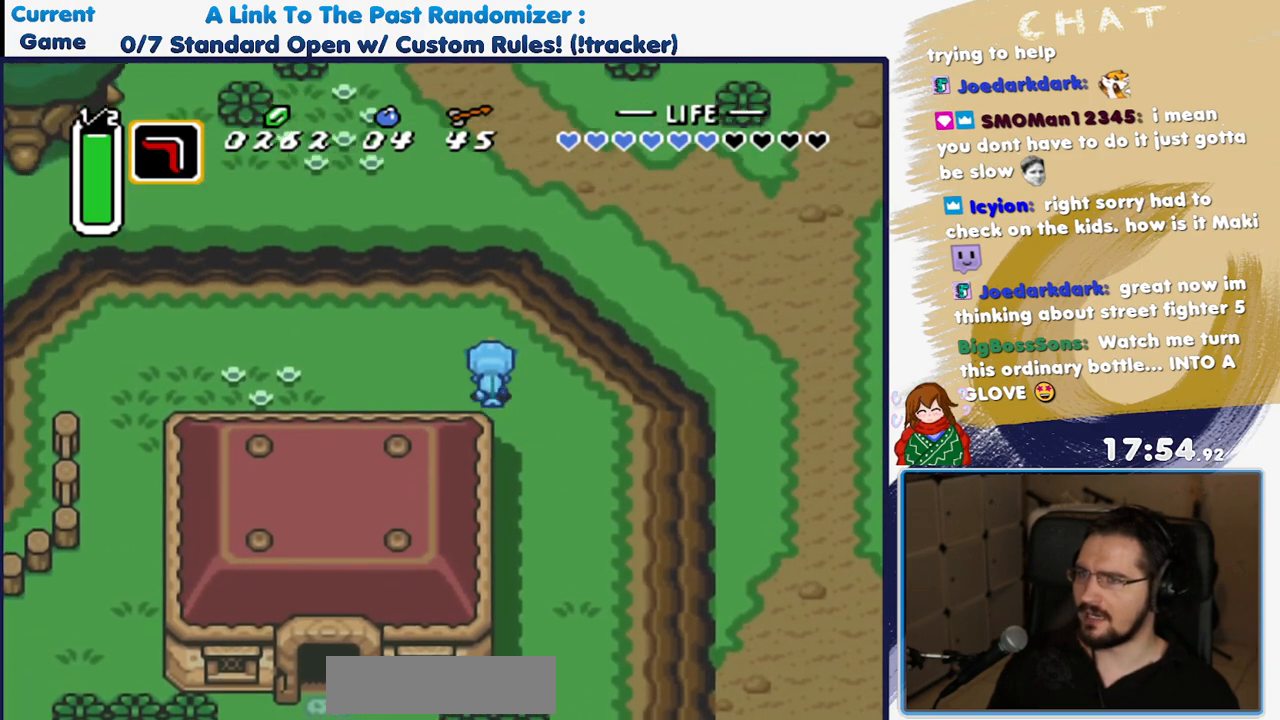
{"dt_ms": 500, "buttons": ["DPAD_UP"], "events": [[267, "DPAD_LEFT", "down"], [417, "DPAD_LEFT", "up"]]}
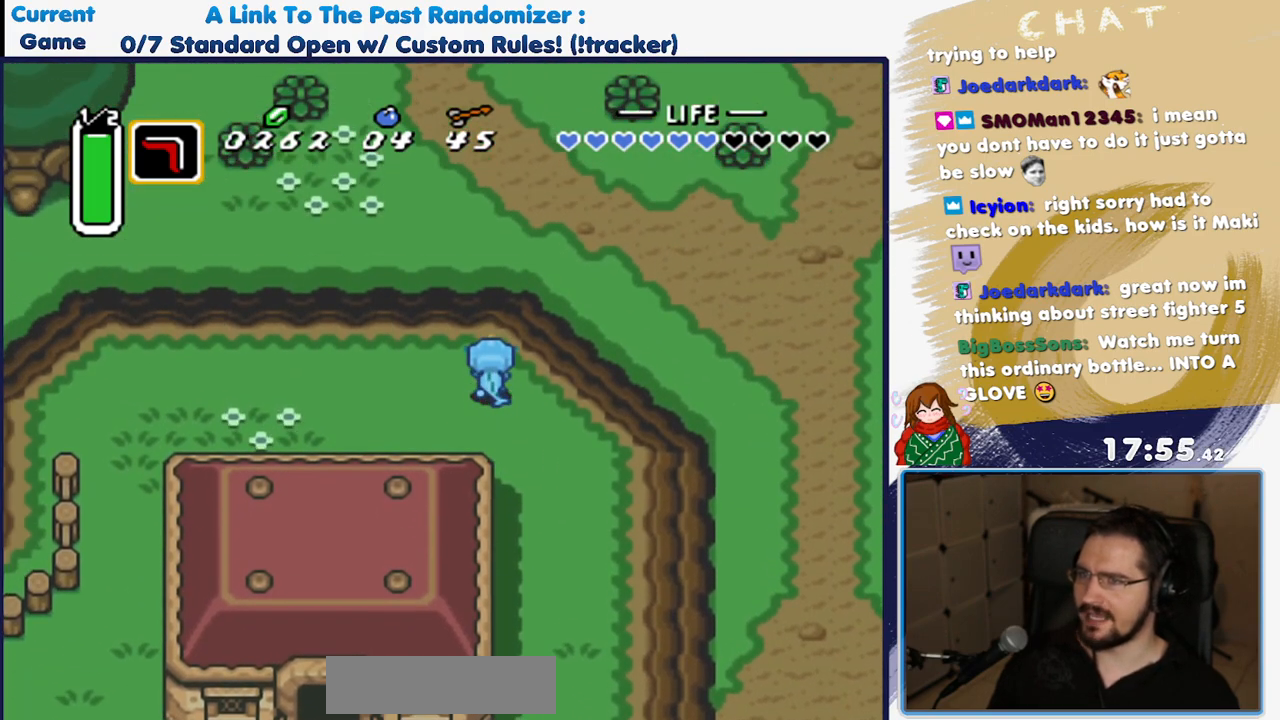
{"dt_ms": 500, "buttons": ["DPAD_UP"], "events": []}
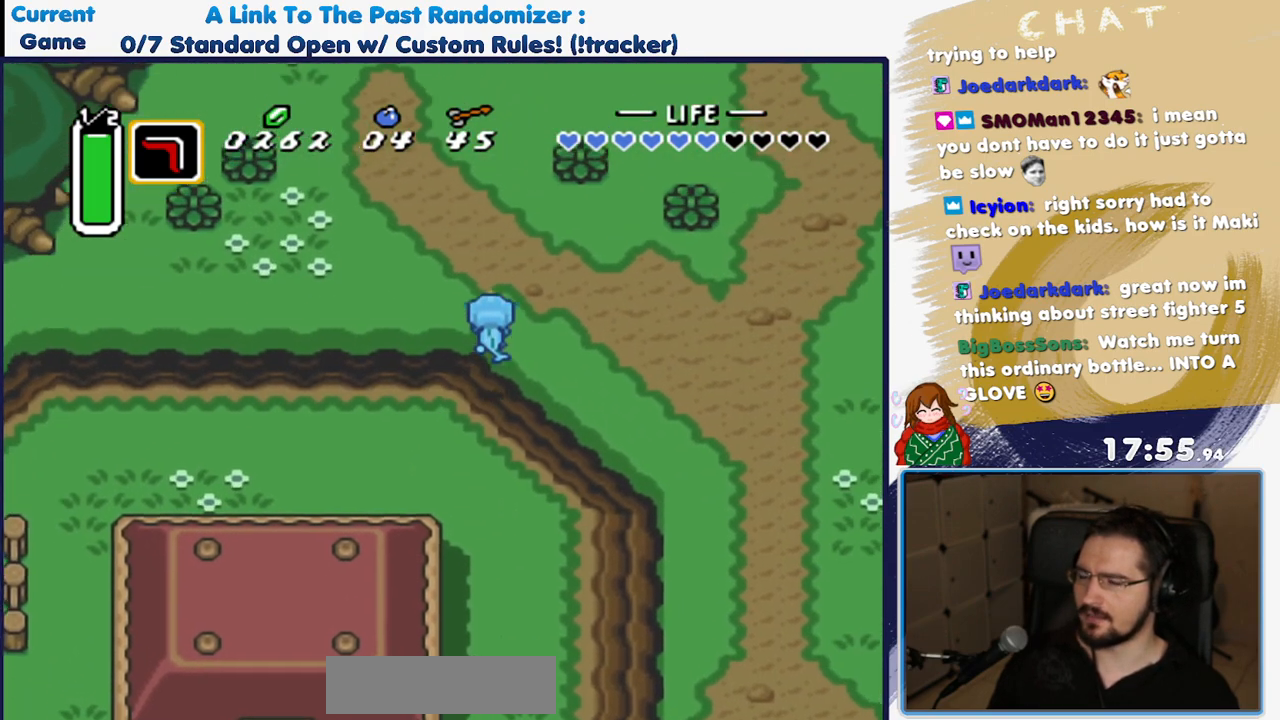
{"dt_ms": 500, "buttons": ["DPAD_UP", "DPAD_LEFT"], "events": [[333, "DPAD_LEFT", "down"]]}
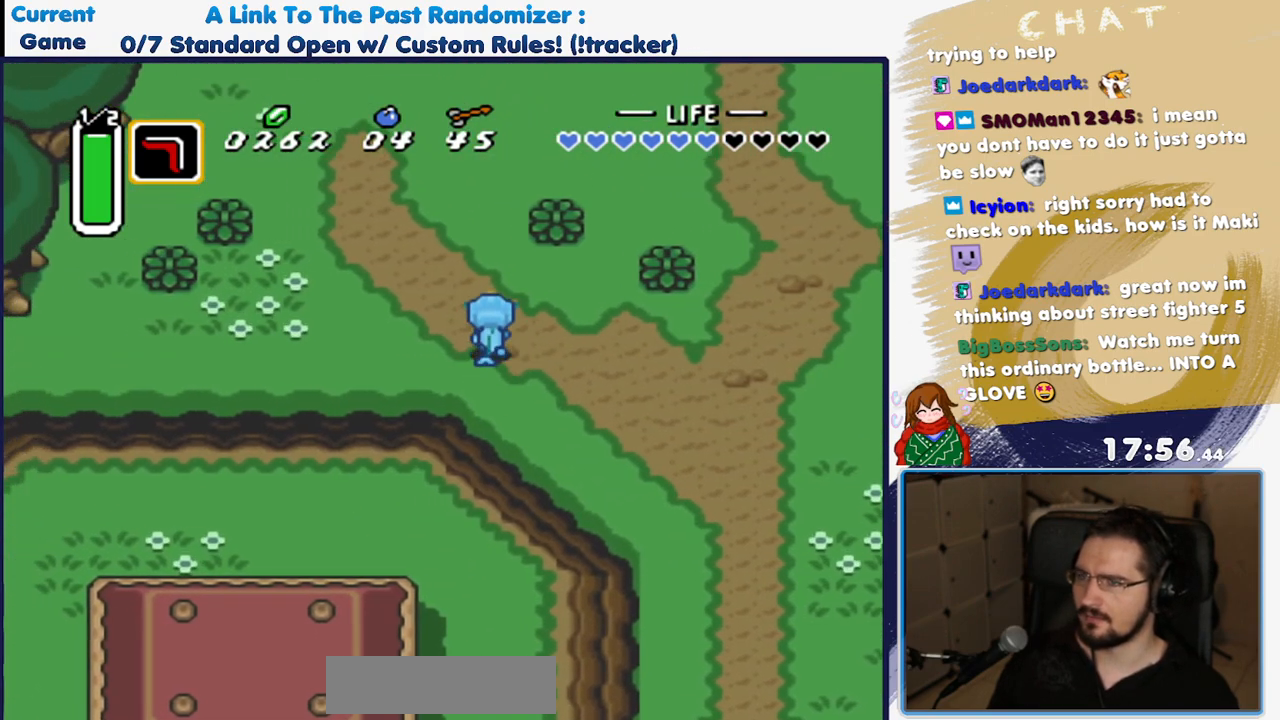
{"dt_ms": 500, "buttons": ["DPAD_UP", "DPAD_LEFT"], "events": [[217, "DPAD_LEFT", "up"], [467, "DPAD_LEFT", "down"]]}
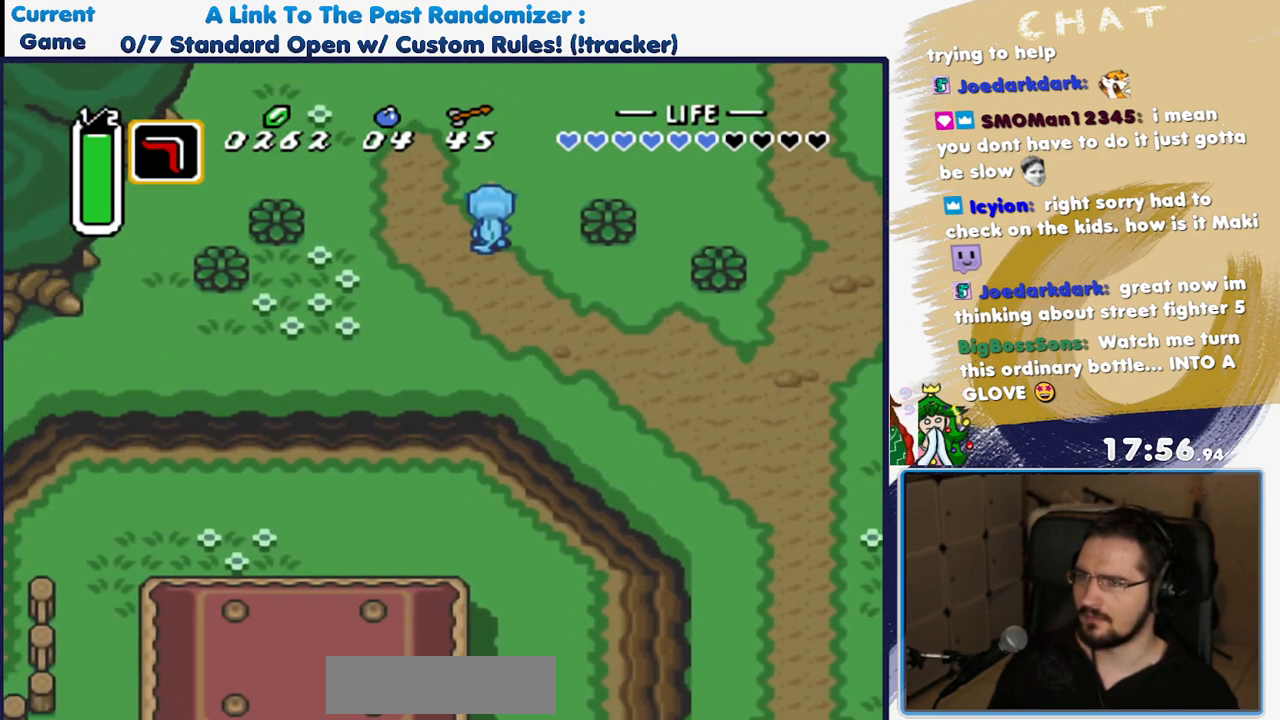
{"dt_ms": 500, "buttons": ["DPAD_UP"], "events": [[117, "DPAD_LEFT", "up"]]}
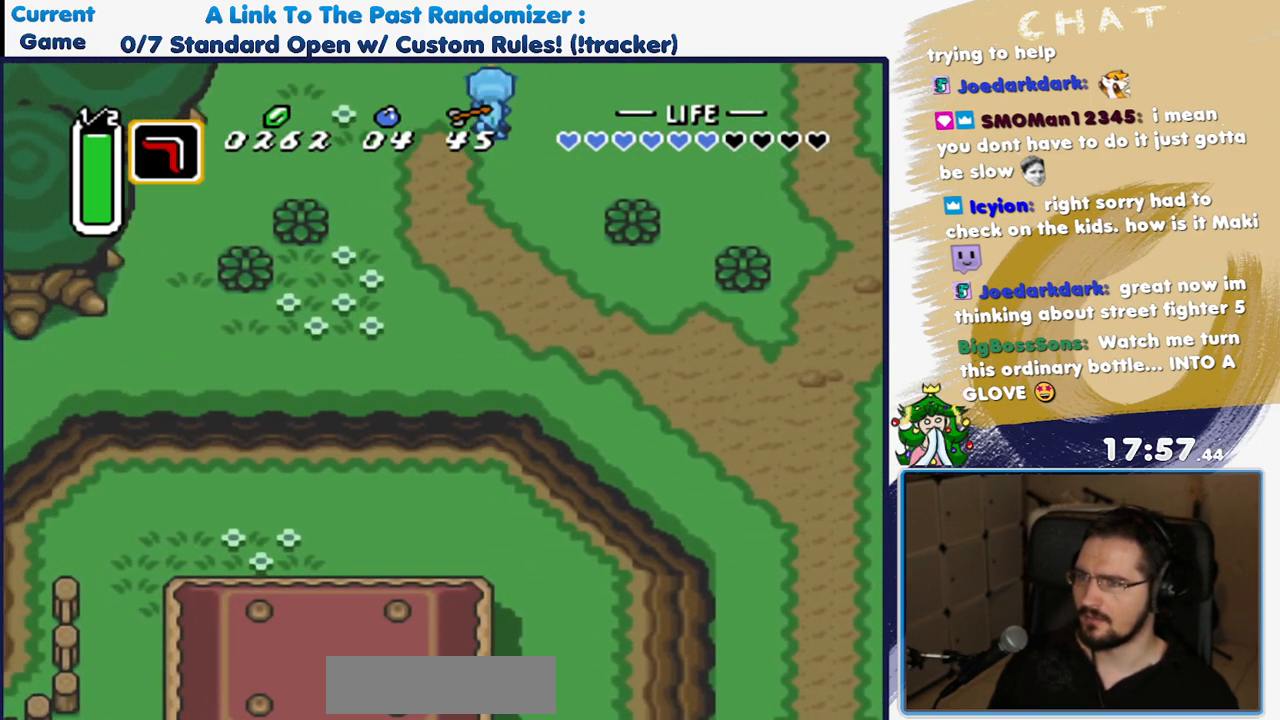
{"dt_ms": 500, "buttons": ["DPAD_UP"], "events": []}
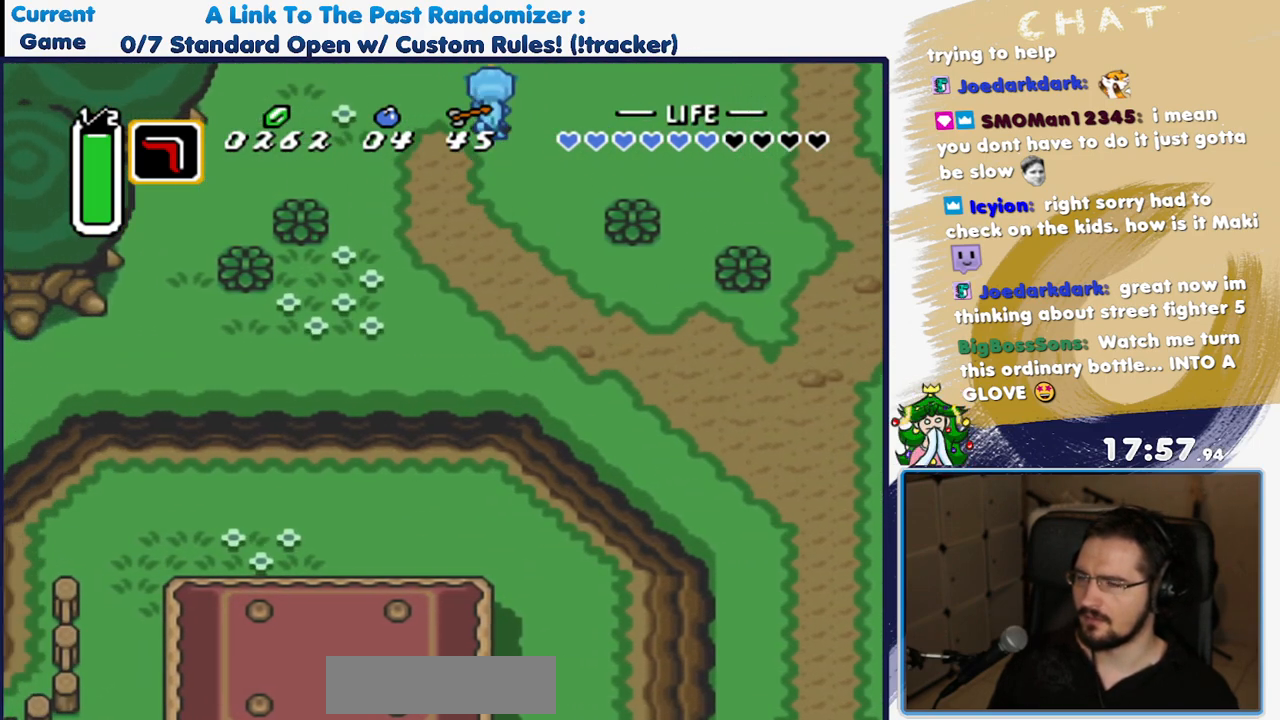
{"dt_ms": 500, "buttons": ["DPAD_UP"], "events": []}
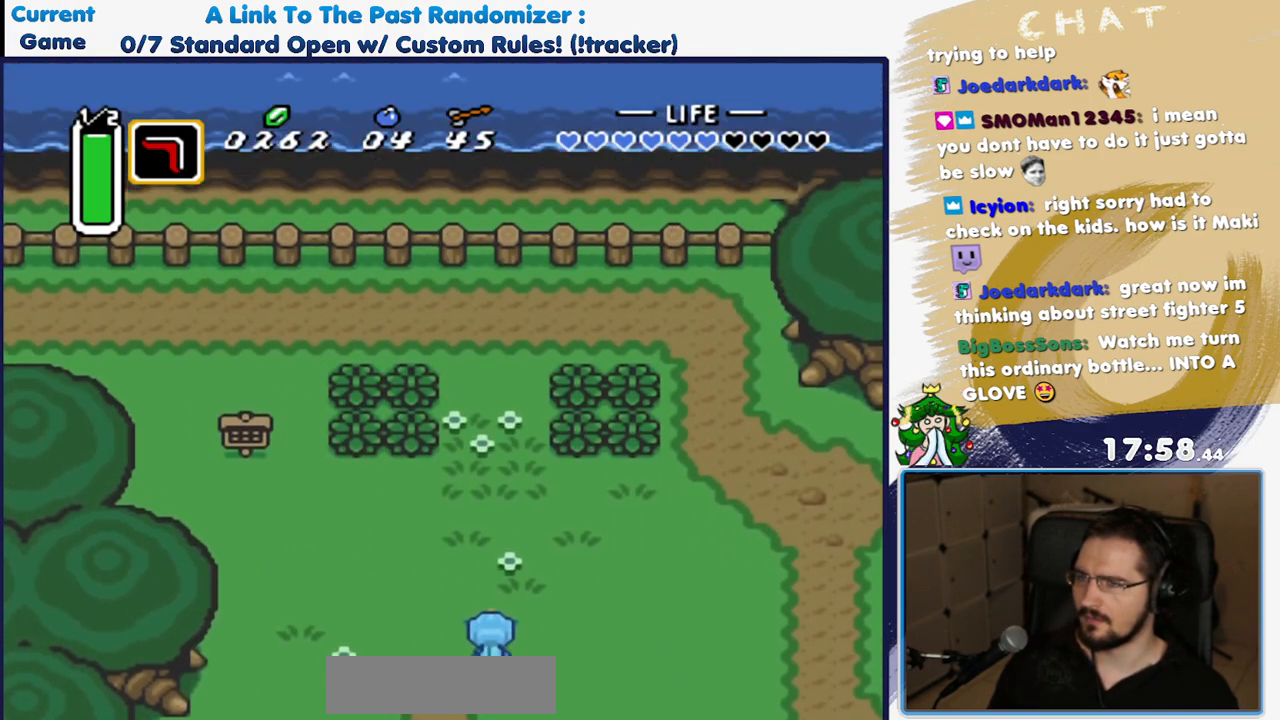
{"dt_ms": 500, "buttons": ["DPAD_UP", "DPAD_LEFT"]}
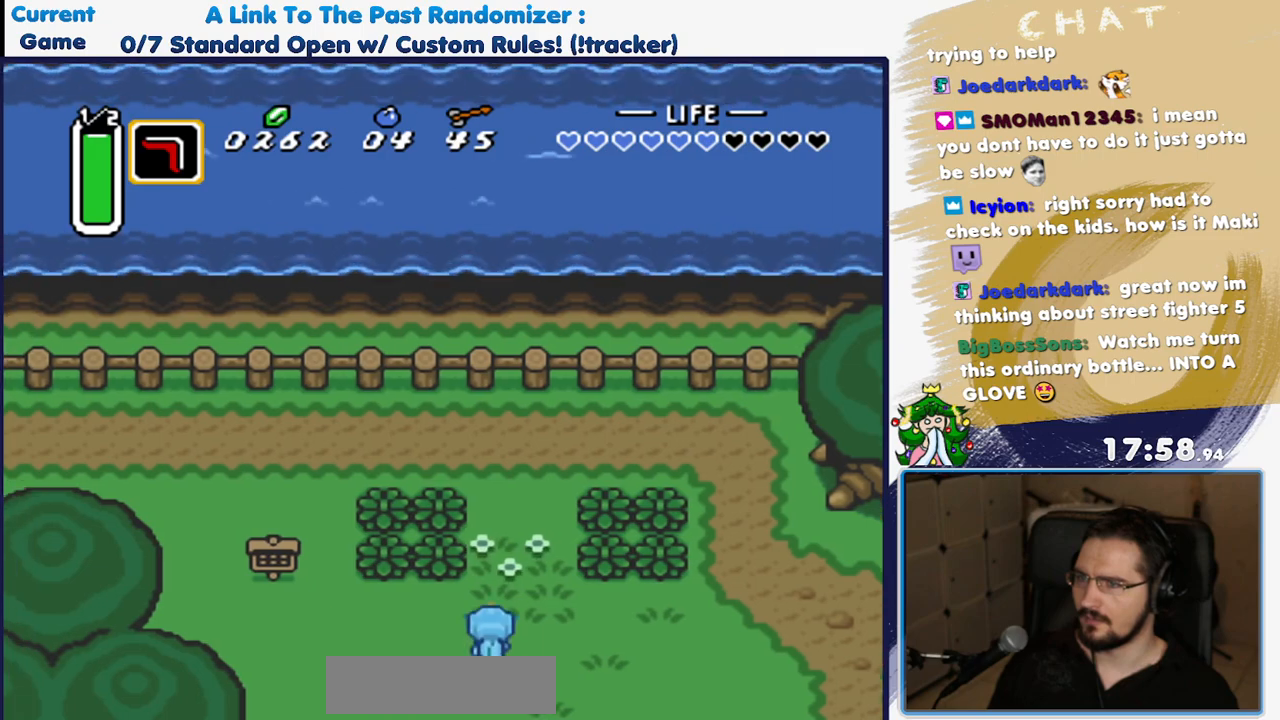
{"dt_ms": 500, "buttons": ["DPAD_UP"]}
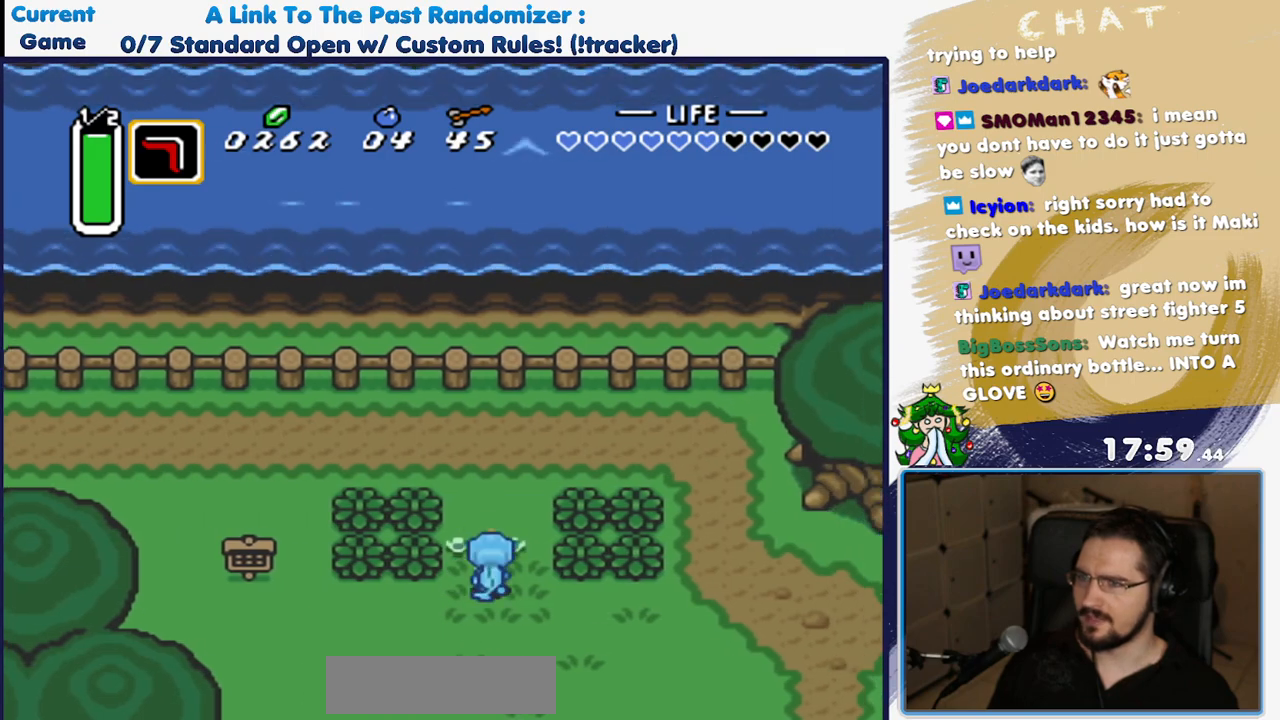
{"dt_ms": 500, "buttons": ["DPAD_UP"], "events": []}
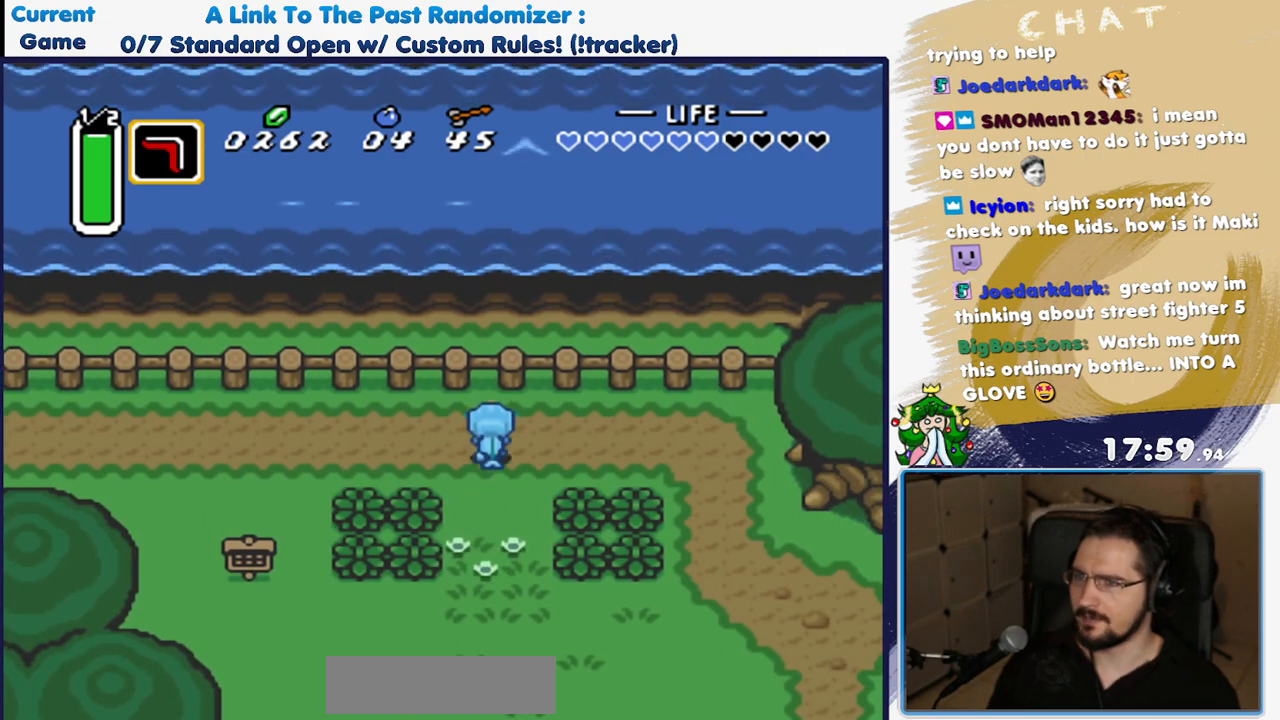
{"dt_ms": 500, "buttons": ["A"], "events": [[33, "DPAD_LEFT", "down"], [200, "DPAD_UP", "up"], [233, "A", "down"], [250, "DPAD_LEFT", "up"]]}
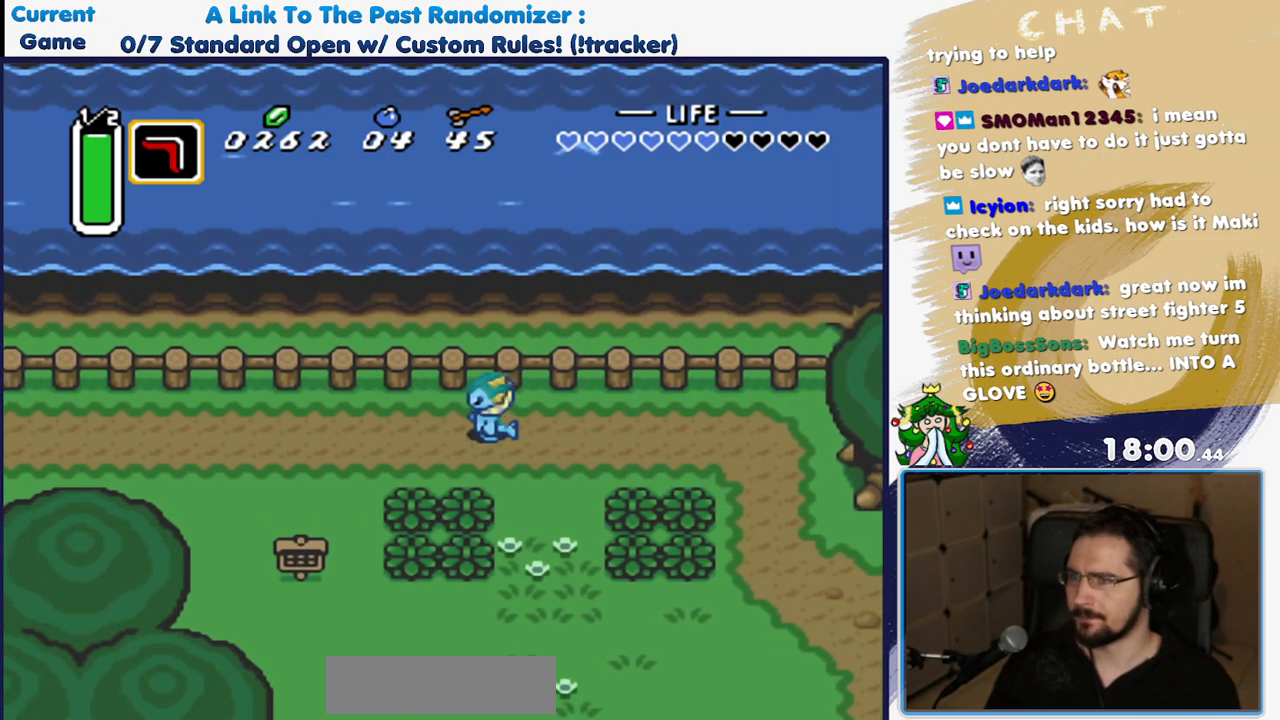
{"dt_ms": 500, "buttons": ["A"]}
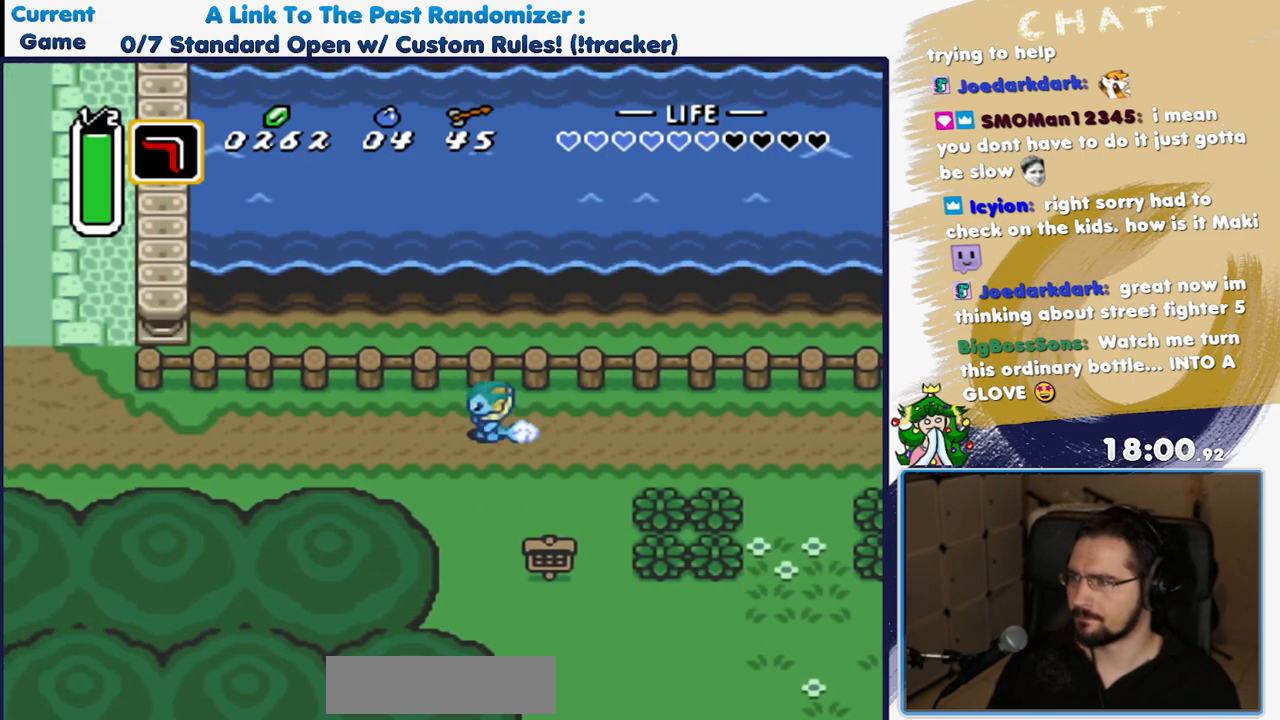
{"dt_ms": 500, "buttons": ["A"], "events": []}
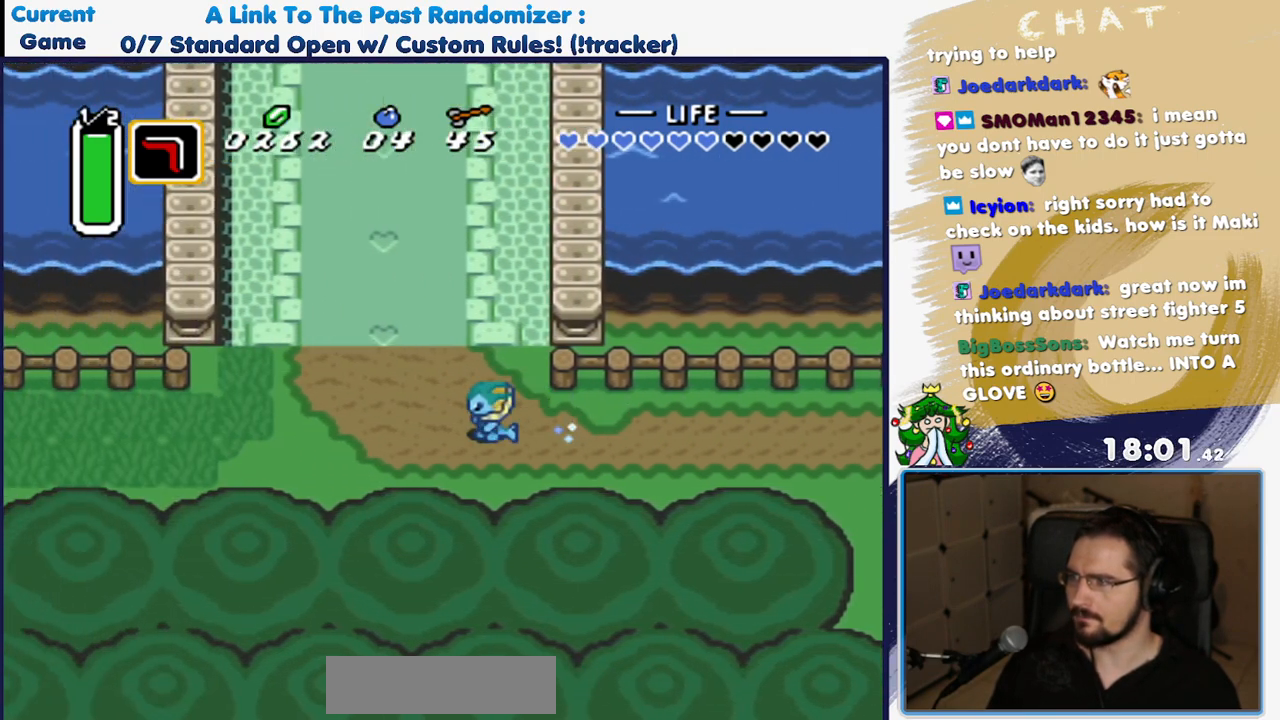
{"dt_ms": 1000, "buttons": ["A"], "events": [[50, "A", "up"], [100, "DPAD_UP", "down"], [167, "A", "down"], [217, "DPAD_UP", "up"], [817, "SELECT", "down"], [867, "SELECT", "up"]]}